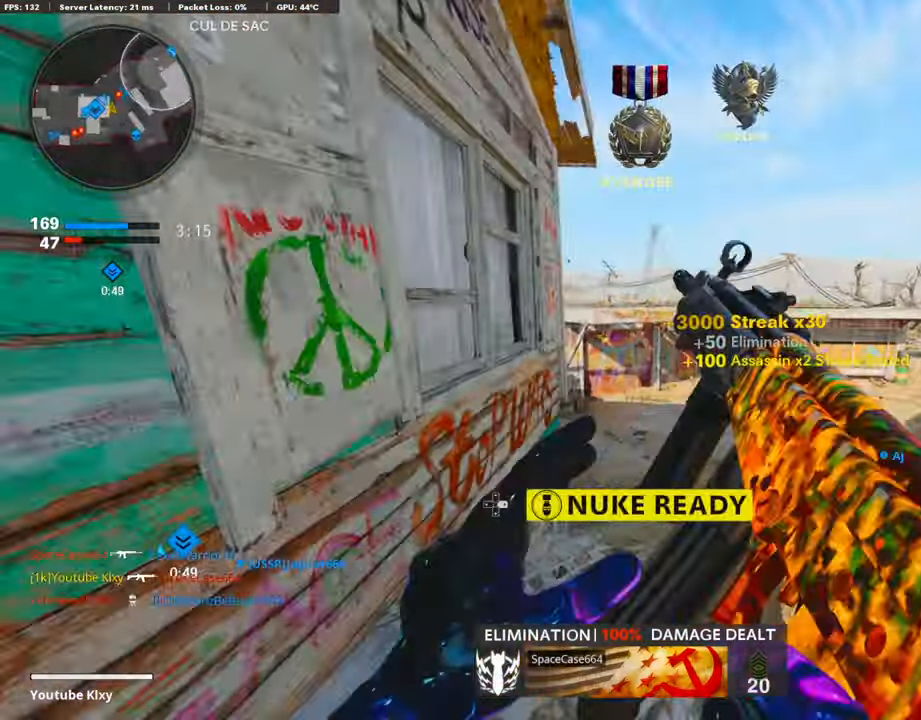
Gameplay with a controller (PlayStation layout); each line is a JSON object with the inputs held at the frame after it. "events" lists button and stick changes between this image and that frame as [ms after this image, input, new state], when the widget could be followed in between.
{"buttons": [], "left_stick": "up-right", "right_stick": "center", "events": [[34, "right_stick", "down"], [85, "L3", "up"], [136, "right_stick", "right"], [187, "left_stick", "down-left"], [288, "left_stick", "center"], [373, "left_stick", "up-right"], [406, "right_stick", "center"]]}
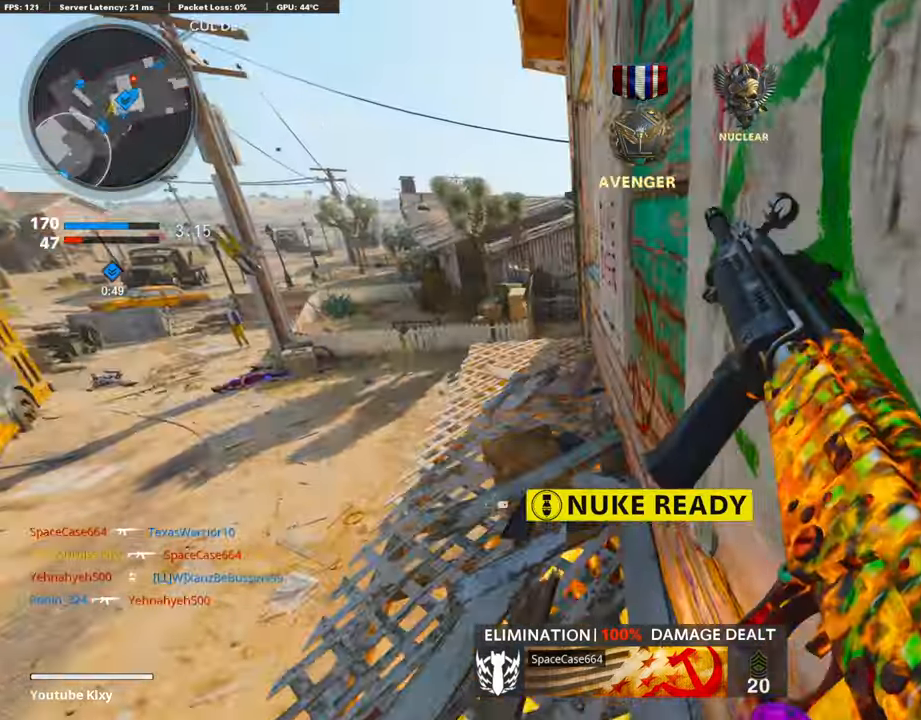
{"buttons": [], "left_stick": "up-right", "right_stick": "left", "events": [[50, "left_stick", "left"], [203, "left_stick", "up"], [253, "left_stick", "center"], [338, "left_stick", "down-right"], [439, "right_stick", "left"], [490, "left_stick", "up-right"]]}
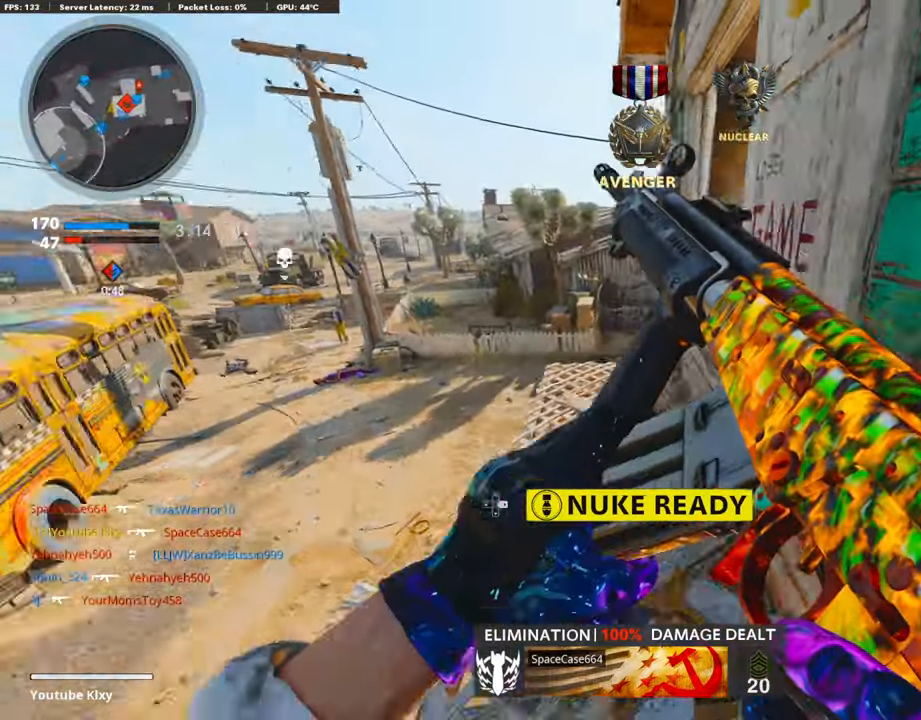
{"buttons": ["L3"], "left_stick": "up", "right_stick": "right", "events": [[34, "left_stick", "up-left"], [68, "right_stick", "center"], [152, "left_stick", "up"], [220, "right_stick", "right"], [237, "L3", "down"], [321, "right_stick", "center"], [423, "right_stick", "right"]]}
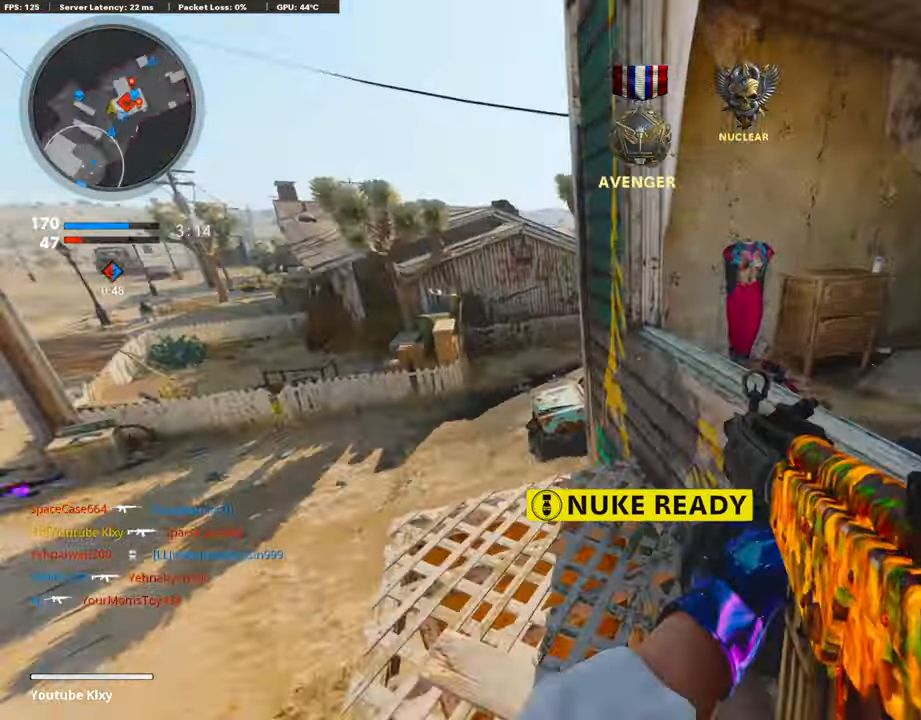
{"buttons": [], "left_stick": "up", "right_stick": "center", "events": [[68, "CROSS", "down"], [135, "CROSS", "up"], [135, "L3", "up"], [169, "right_stick", "left"], [254, "L3", "down"], [254, "right_stick", "right"], [355, "right_stick", "center"], [372, "L3", "up"]]}
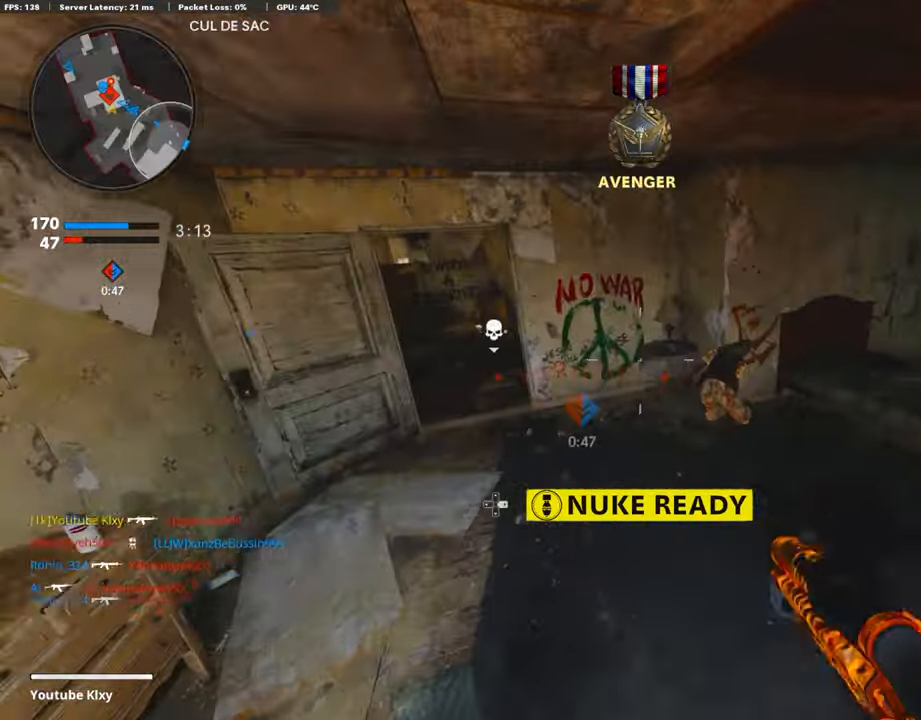
{"buttons": [], "left_stick": "up", "right_stick": "left", "events": [[34, "L3", "down"], [102, "right_stick", "right"], [136, "L3", "up"], [271, "L3", "down"], [321, "right_stick", "center"], [389, "right_stick", "left"], [440, "L3", "up"]]}
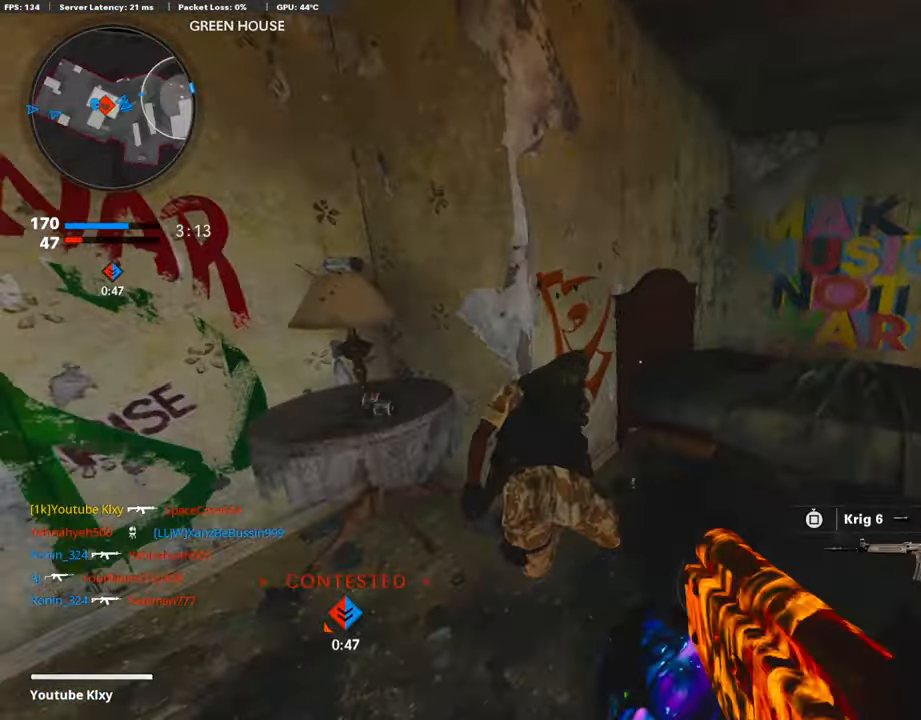
{"buttons": ["L3"], "left_stick": "up-left", "right_stick": "center", "events": [[186, "left_stick", "right"], [254, "left_stick", "left"], [271, "right_stick", "center"], [338, "left_stick", "up-left"], [423, "L3", "down"]]}
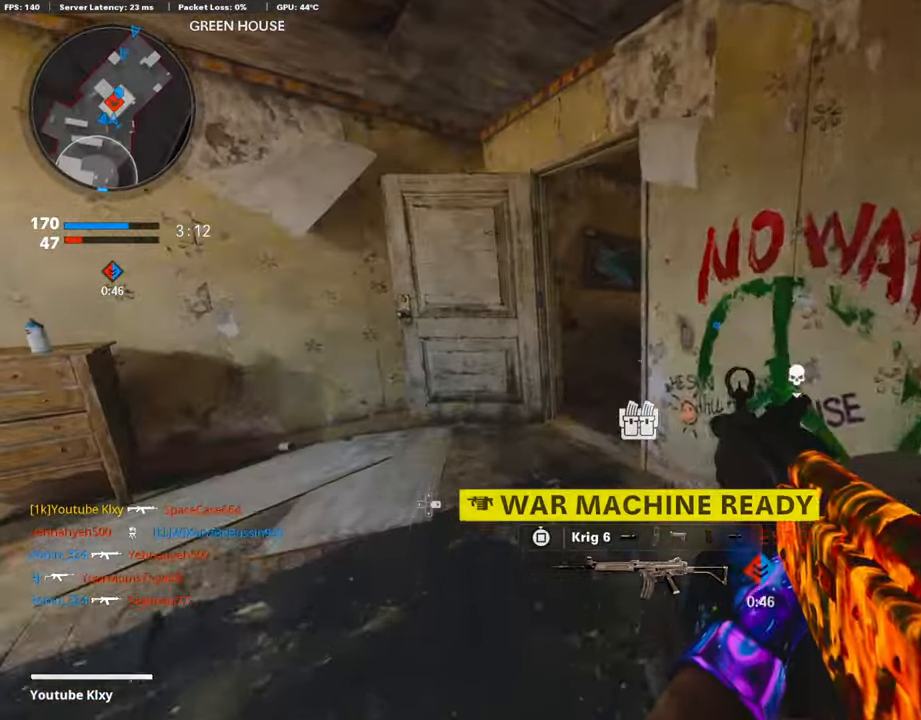
{"buttons": [], "left_stick": "up", "right_stick": "center", "events": [[135, "right_stick", "right"], [388, "left_stick", "up"], [405, "L3", "up"], [473, "right_stick", "center"]]}
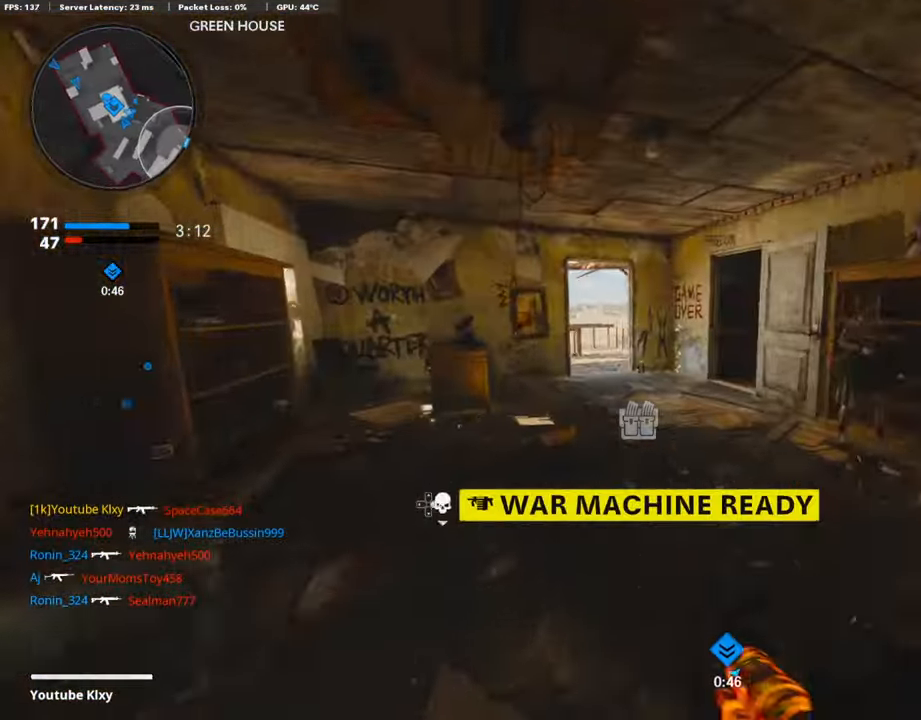
{"buttons": [], "left_stick": "up", "right_stick": "center", "events": []}
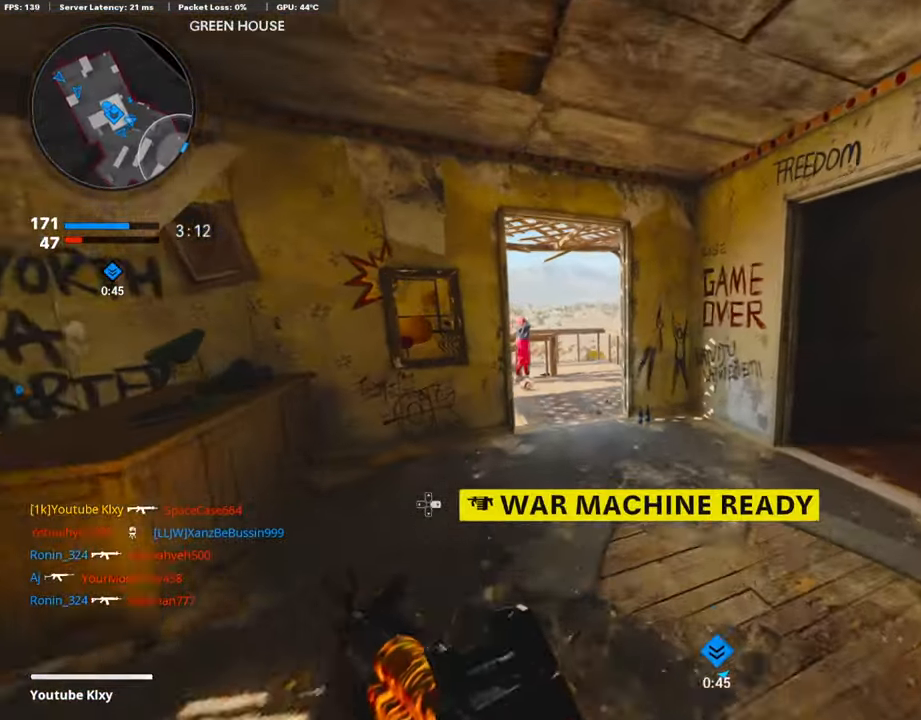
{"buttons": [], "left_stick": "up", "right_stick": "center", "events": []}
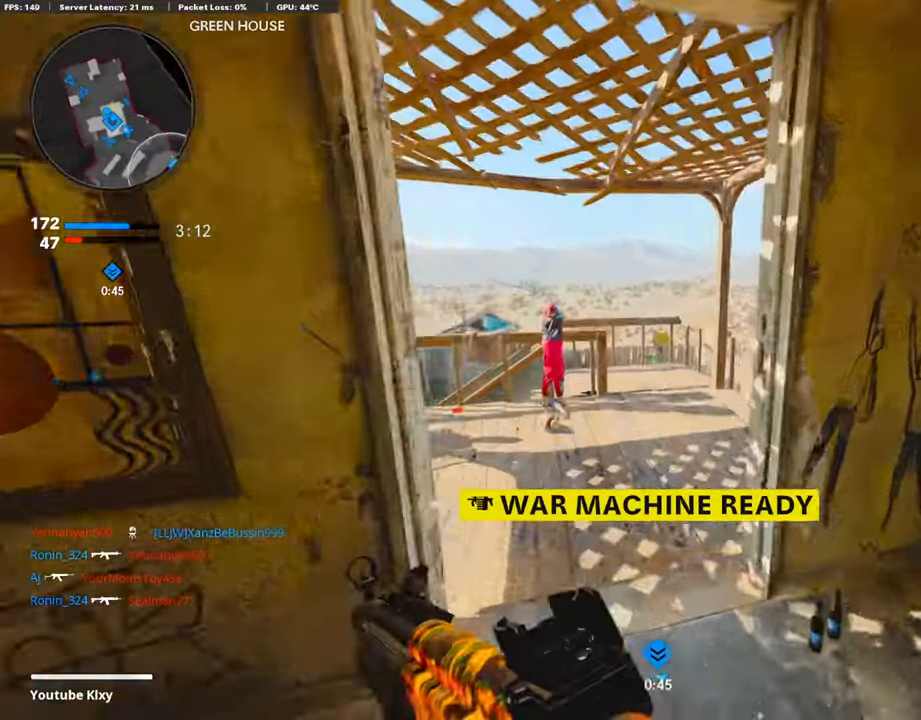
{"buttons": [], "left_stick": "up", "right_stick": "center", "events": [[17, "right_stick", "down-left"], [220, "right_stick", "center"], [406, "CROSS", "down"], [473, "CROSS", "up"]]}
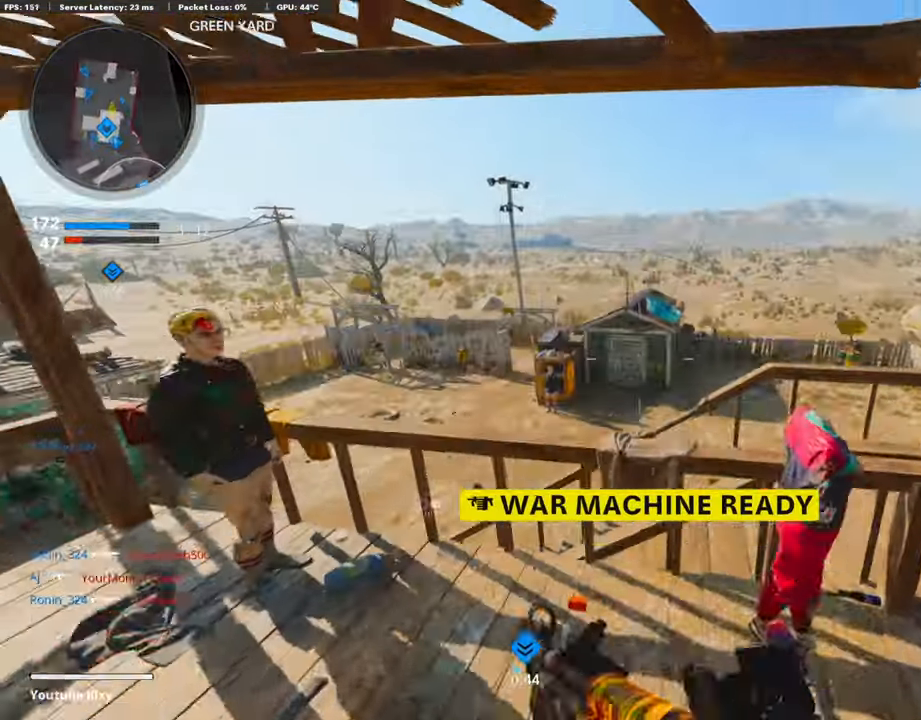
{"buttons": [], "left_stick": "up", "right_stick": "right", "events": [[102, "R3", "down"], [354, "R3", "up"], [439, "right_stick", "right"]]}
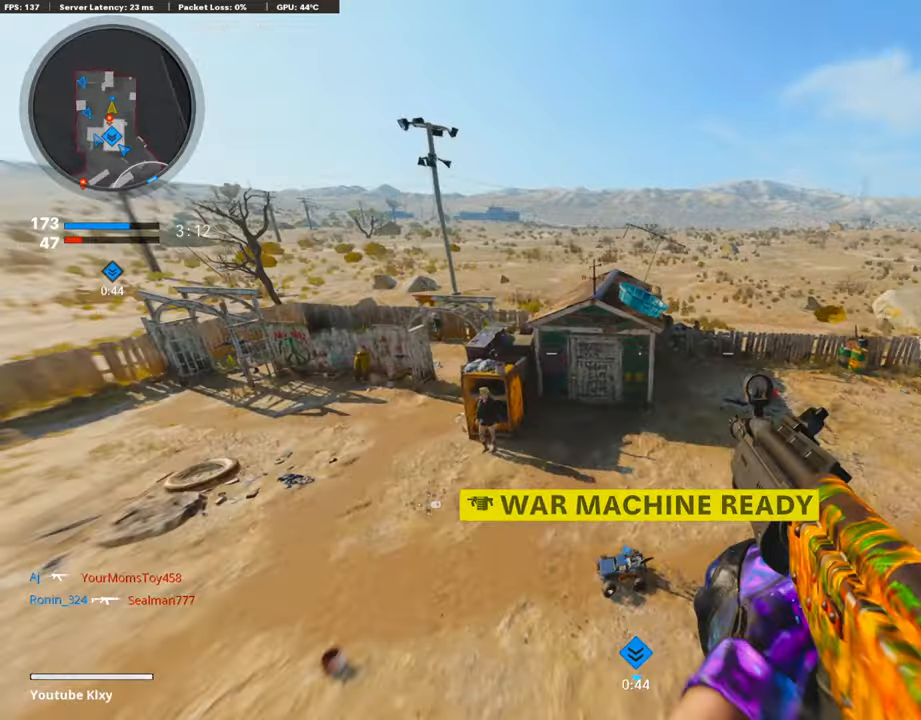
{"buttons": ["L3"], "left_stick": "up", "right_stick": "up-right", "events": [[67, "left_stick", "center"], [253, "right_stick", "center"], [372, "left_stick", "up"], [439, "L3", "down"], [490, "right_stick", "up-right"]]}
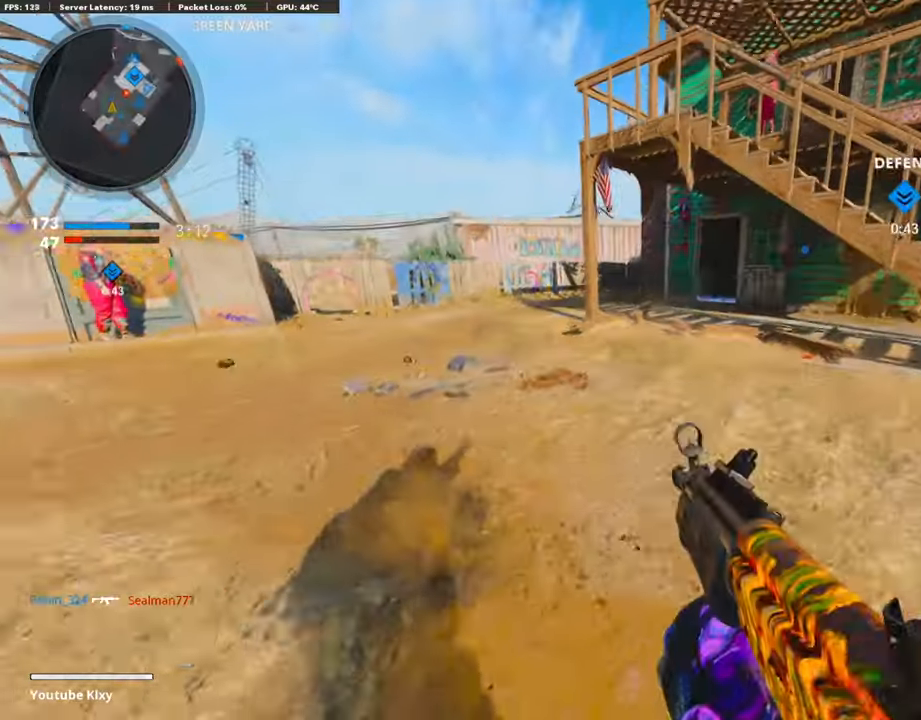
{"buttons": [], "left_stick": "up", "right_stick": "center", "events": [[84, "right_stick", "center"], [304, "L3", "up"]]}
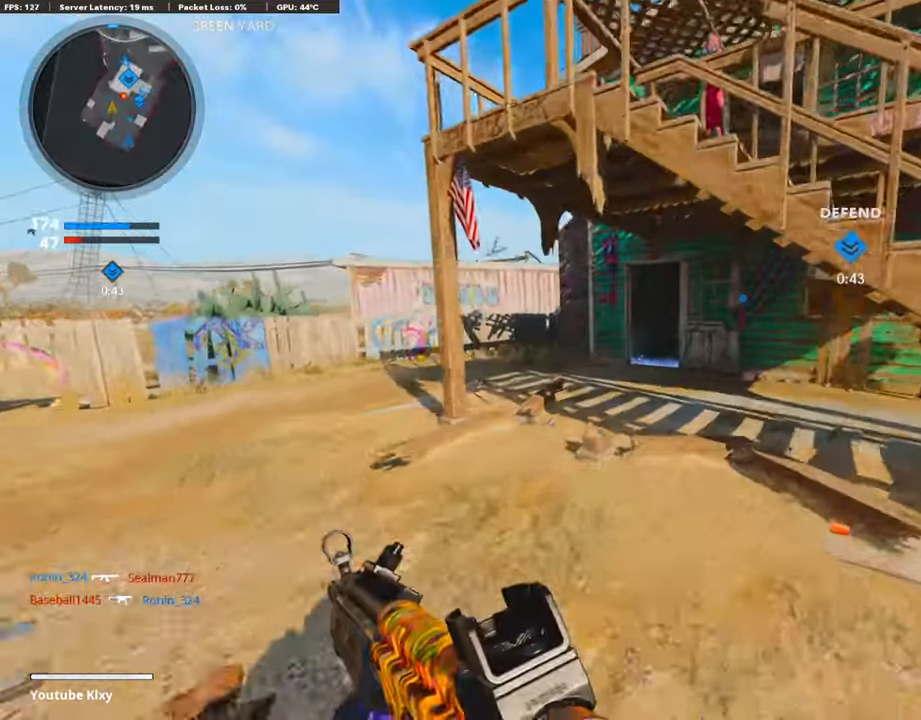
{"buttons": [], "left_stick": "up-left", "right_stick": "center", "events": [[203, "right_stick", "right"], [372, "left_stick", "up-left"], [422, "right_stick", "center"]]}
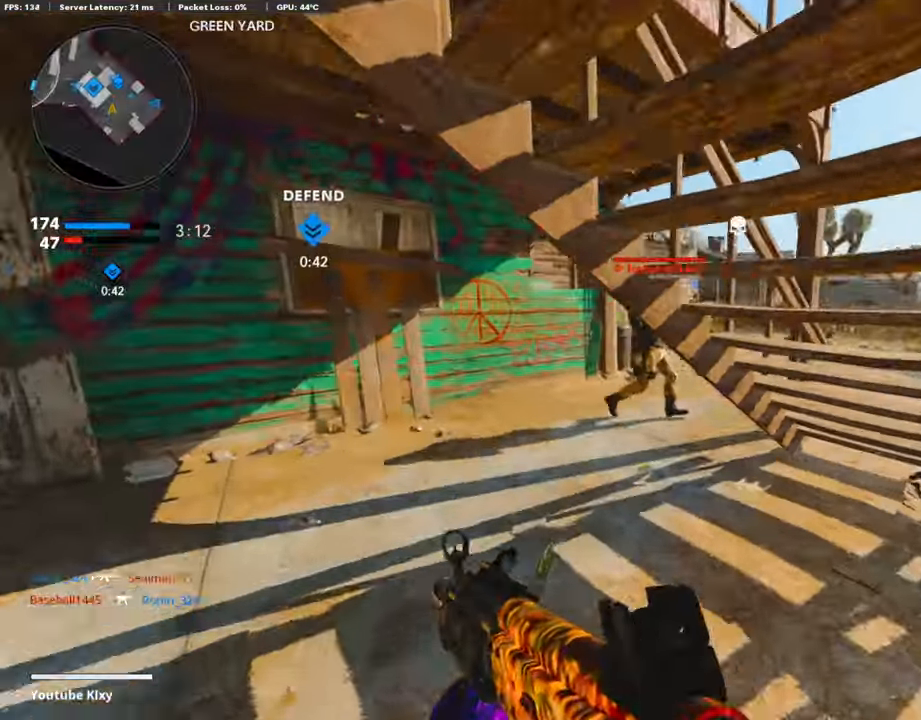
{"buttons": ["L1", "R1"], "left_stick": "up-right", "right_stick": "center", "events": [[85, "right_stick", "right"], [135, "R3", "down"], [152, "L3", "down"], [271, "L3", "up"], [271, "R3", "up"], [321, "L1", "down"], [321, "left_stick", "up"], [321, "right_stick", "up-right"], [406, "R1", "down"], [423, "left_stick", "up-right"], [440, "right_stick", "center"]]}
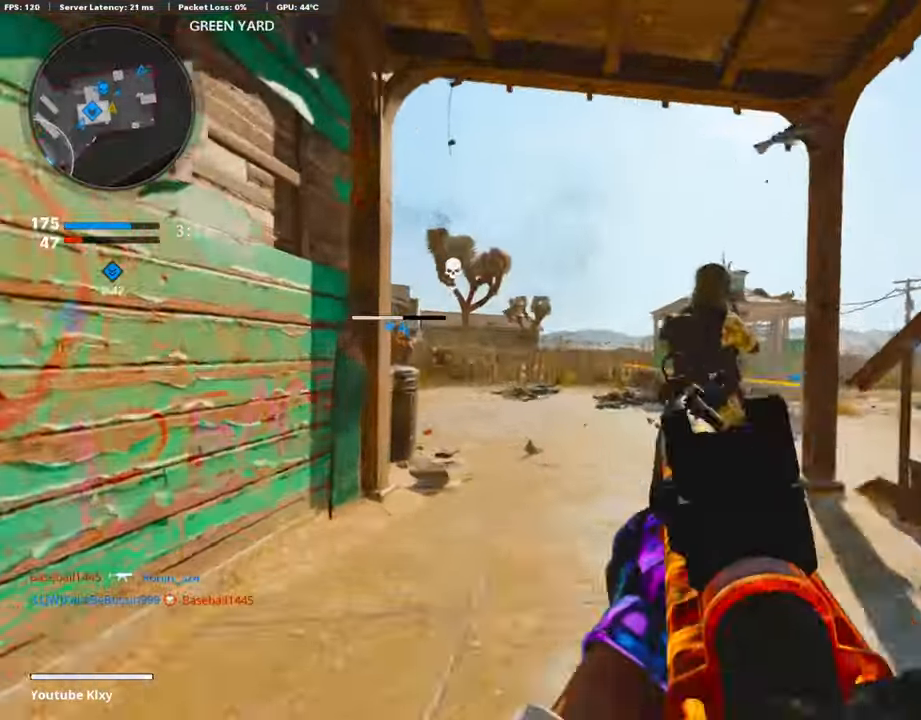
{"buttons": ["L3"], "left_stick": "up", "right_stick": "center", "events": [[17, "right_stick", "right"], [68, "left_stick", "right"], [68, "right_stick", "down-right"], [102, "L1", "up"], [135, "R1", "up"], [220, "right_stick", "right"], [355, "L3", "down"], [355, "left_stick", "up"], [440, "right_stick", "center"]]}
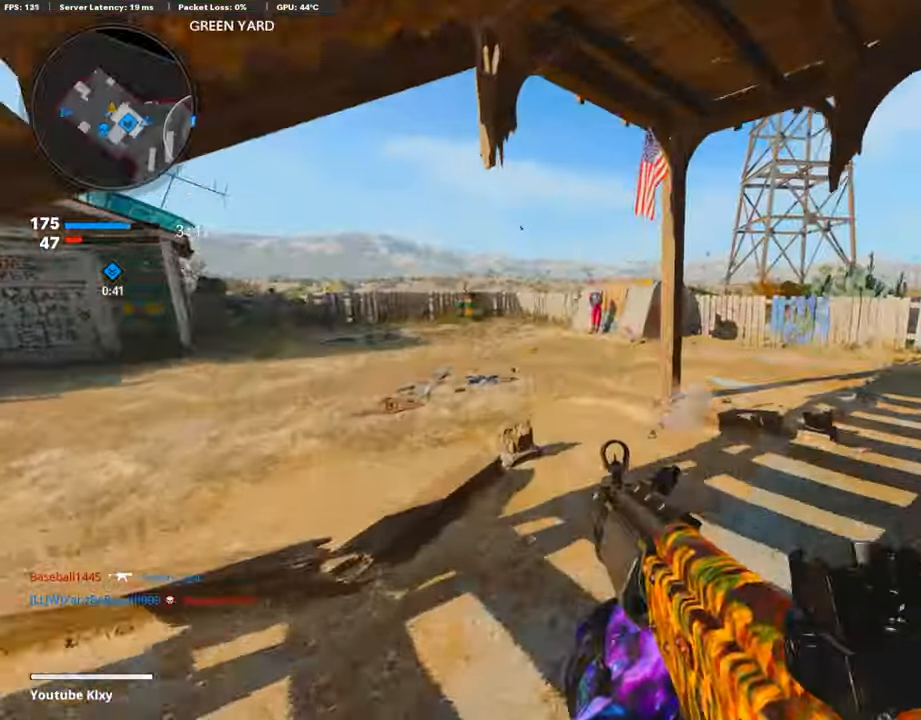
{"buttons": ["L3", "R3"], "left_stick": "up", "right_stick": "right", "events": [[34, "right_stick", "right"], [372, "R3", "down"]]}
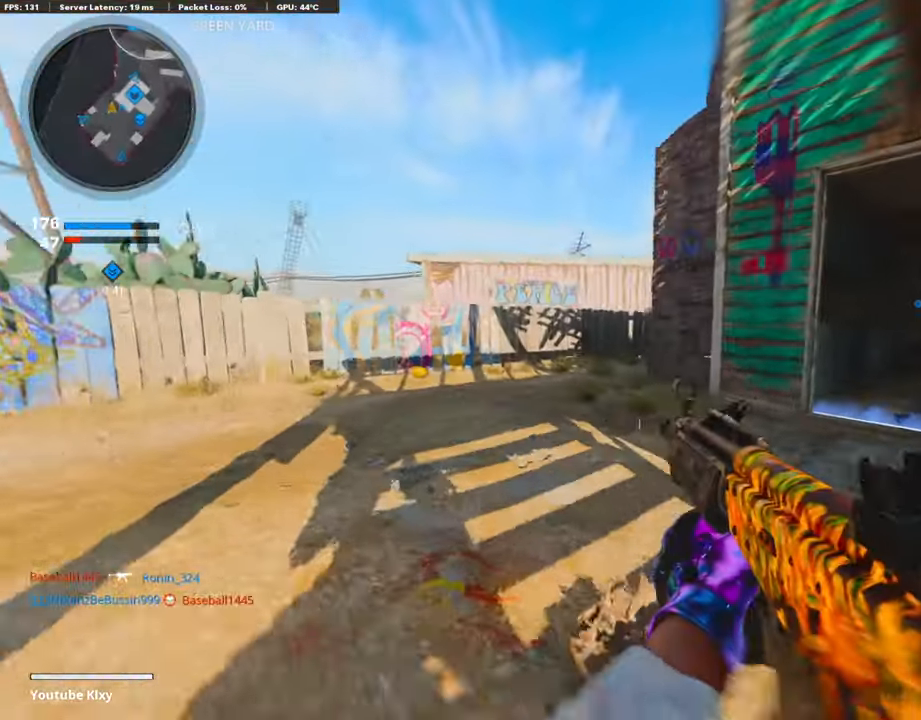
{"buttons": ["L1"], "left_stick": "left", "right_stick": "down-right", "events": [[17, "R3", "up"], [119, "CROSS", "down"], [119, "L3", "up"], [119, "right_stick", "center"], [136, "L1", "down"], [203, "left_stick", "left"], [220, "CROSS", "up"], [355, "right_stick", "down-right"]]}
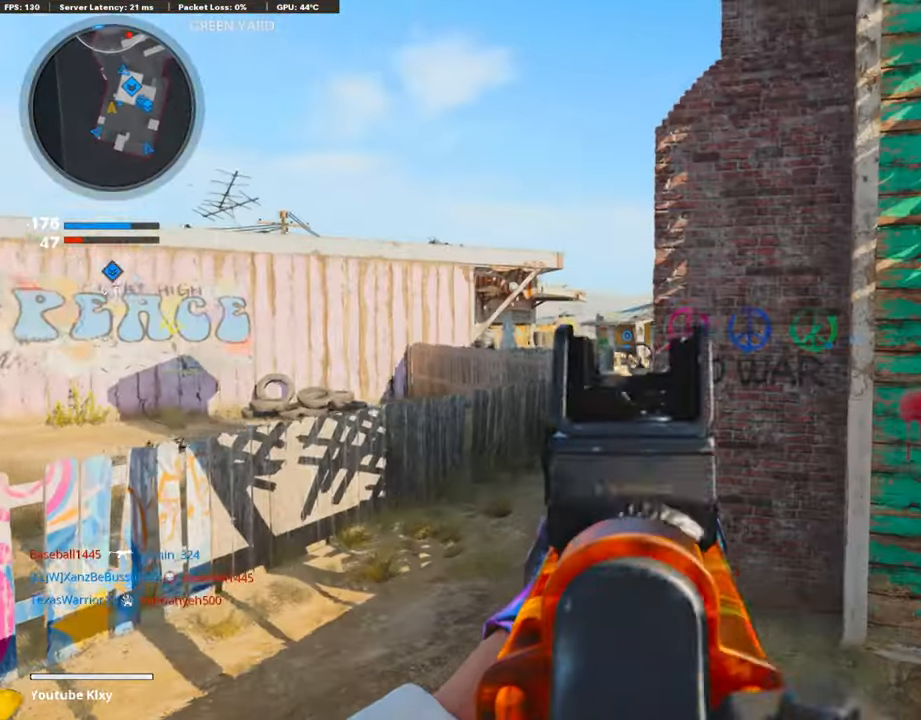
{"buttons": [], "left_stick": "up-right", "right_stick": "center", "events": [[50, "right_stick", "right"], [186, "right_stick", "up-right"], [338, "right_stick", "right"], [456, "right_stick", "center"], [473, "left_stick", "up-right"], [490, "L1", "up"]]}
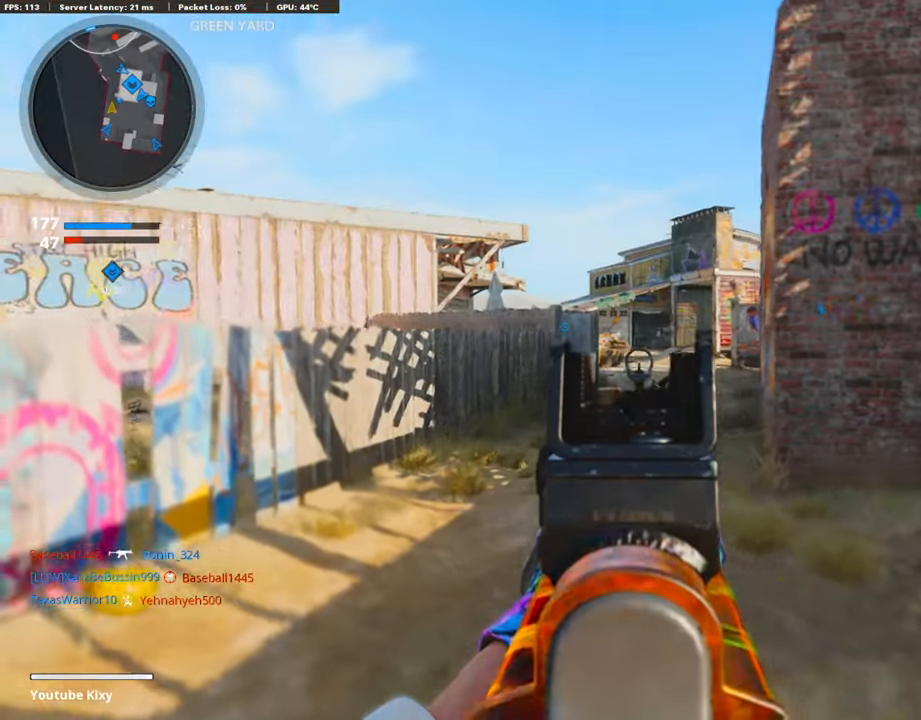
{"buttons": ["L3", "R3"], "left_stick": "up-right", "right_stick": "left", "events": [[34, "SQUARE", "down"], [34, "left_stick", "right"], [84, "SQUARE", "up"], [186, "left_stick", "up-right"], [203, "right_stick", "down-right"], [253, "L3", "down"], [253, "right_stick", "right"], [405, "right_stick", "left"], [490, "R3", "down"]]}
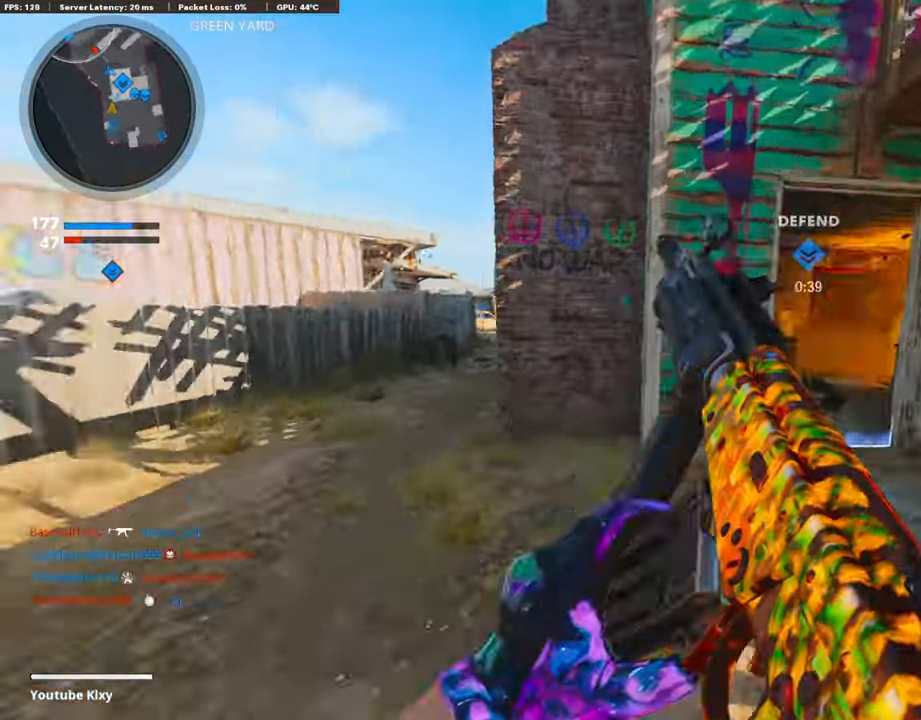
{"buttons": [], "left_stick": "down-left", "right_stick": "left", "events": [[17, "right_stick", "center"], [101, "L3", "up"], [101, "left_stick", "up"], [118, "R3", "up"], [186, "L3", "down"], [186, "R3", "down"], [304, "R3", "up"], [304, "right_stick", "left"], [321, "L3", "up"], [389, "left_stick", "right"], [490, "left_stick", "down-left"]]}
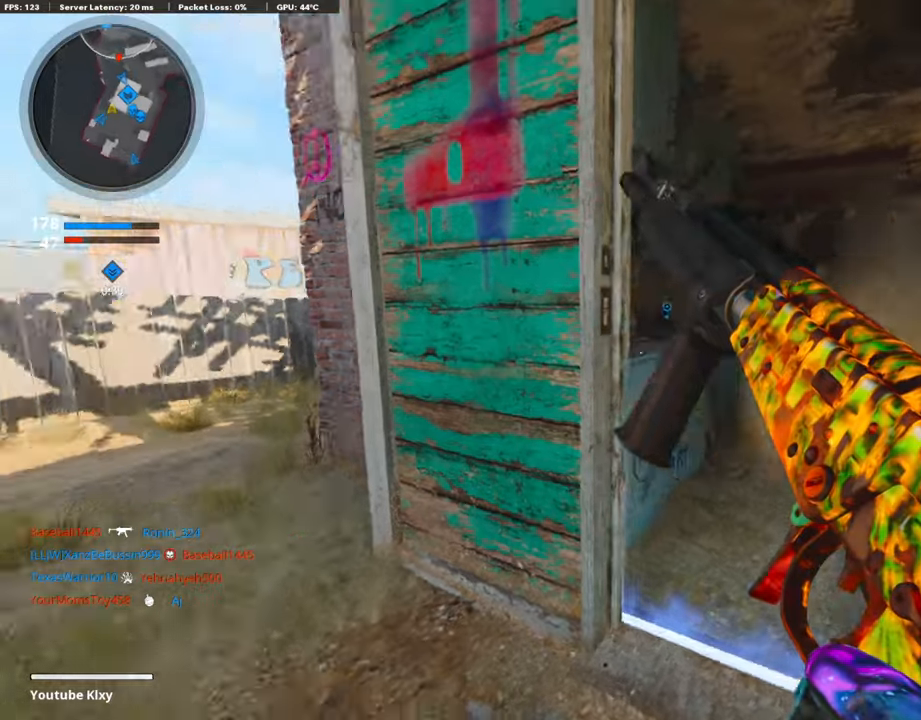
{"buttons": ["L3"], "left_stick": "up-left", "right_stick": "right", "events": [[119, "right_stick", "center"], [136, "left_stick", "left"], [271, "left_stick", "up-left"], [372, "L3", "down"], [508, "right_stick", "right"]]}
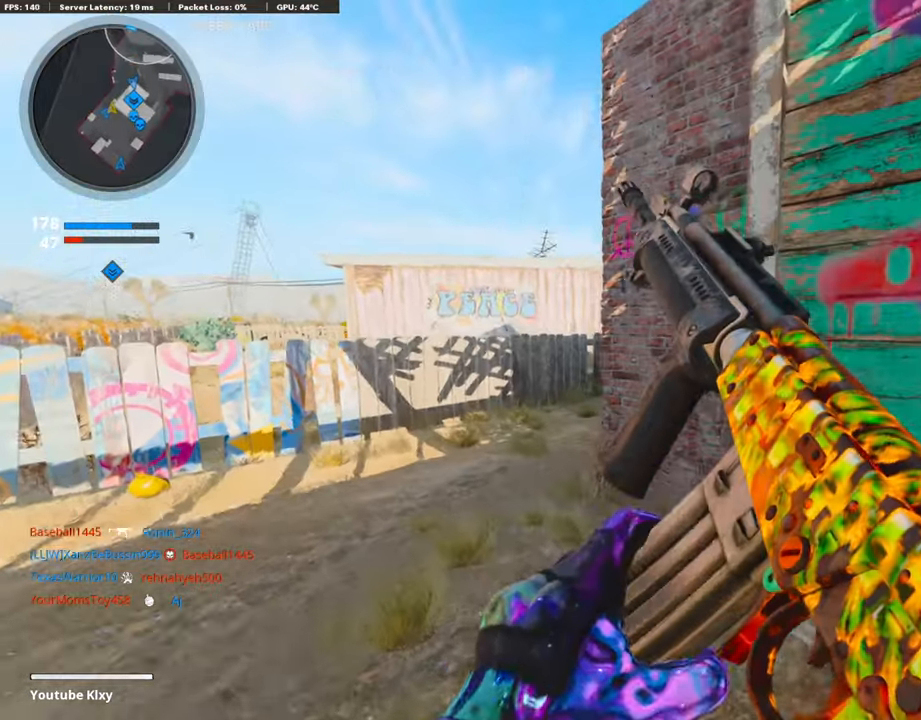
{"buttons": ["L1"], "left_stick": "up-left", "right_stick": "right", "events": [[135, "R3", "down"], [135, "right_stick", "center"], [219, "L3", "up"], [219, "R3", "up"], [287, "R3", "down"], [304, "L3", "down"], [388, "L3", "up"], [388, "R3", "up"], [388, "right_stick", "right"], [405, "L1", "down"]]}
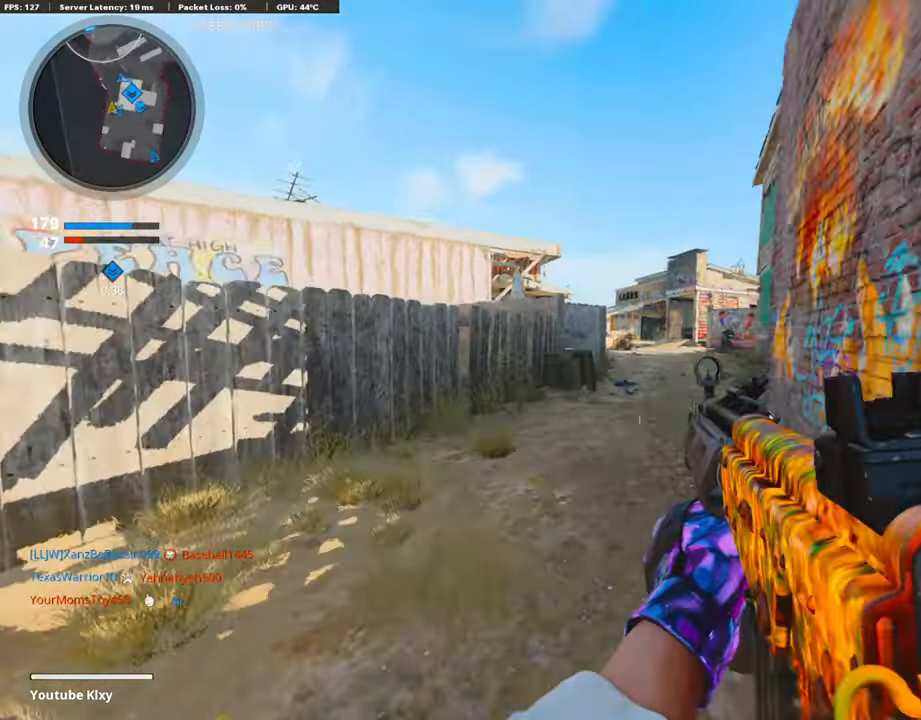
{"buttons": ["L1", "R1"], "left_stick": "center", "right_stick": "down", "events": [[84, "left_stick", "right"], [236, "R1", "down"], [270, "right_stick", "down-left"], [287, "left_stick", "left"], [355, "right_stick", "down"], [490, "left_stick", "center"]]}
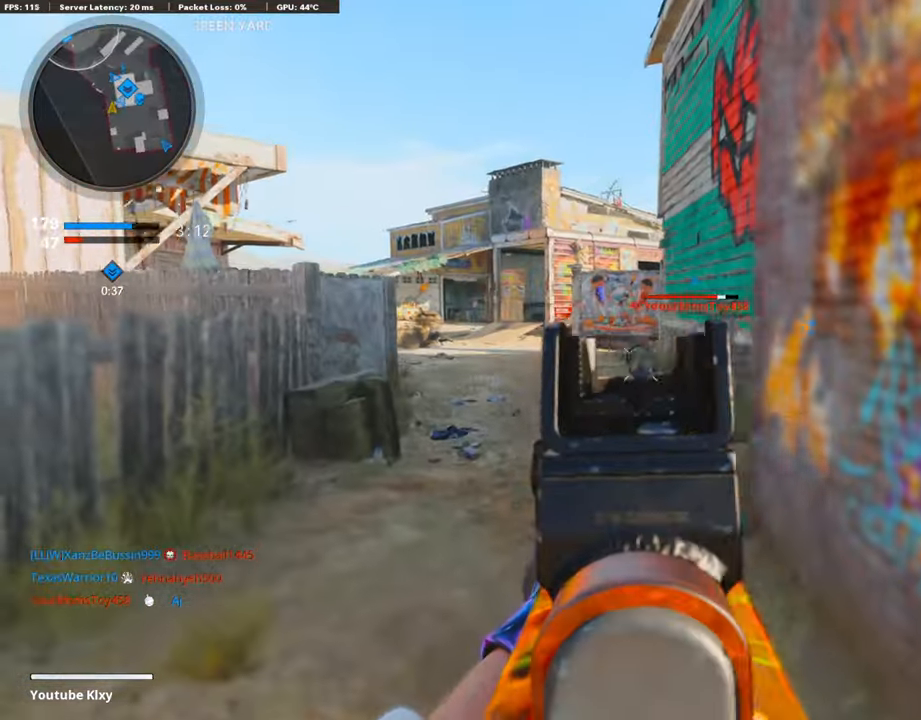
{"buttons": ["L1"], "left_stick": "center", "right_stick": "center", "events": [[51, "left_stick", "right"], [152, "right_stick", "up"], [236, "R1", "up"], [287, "right_stick", "left"], [304, "L1", "up"], [389, "L1", "down"], [422, "right_stick", "center"], [490, "left_stick", "center"]]}
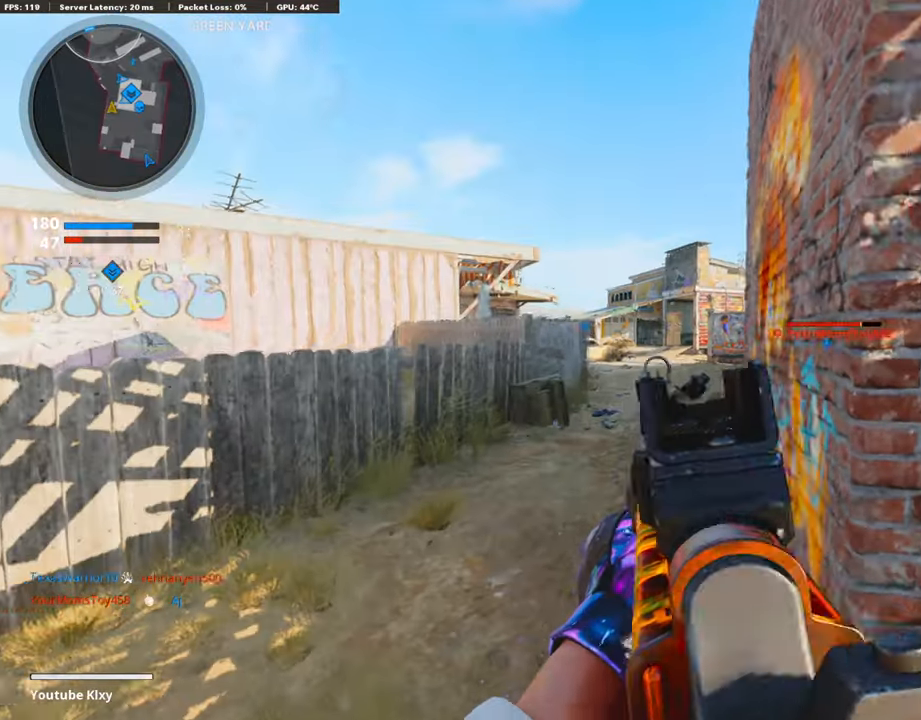
{"buttons": ["L3"], "left_stick": "up-right", "right_stick": "right", "events": [[17, "left_stick", "left"], [118, "right_stick", "up-right"], [152, "left_stick", "center"], [203, "left_stick", "right"], [220, "right_stick", "right"], [287, "L1", "up"], [456, "left_stick", "up-right"], [473, "L3", "down"]]}
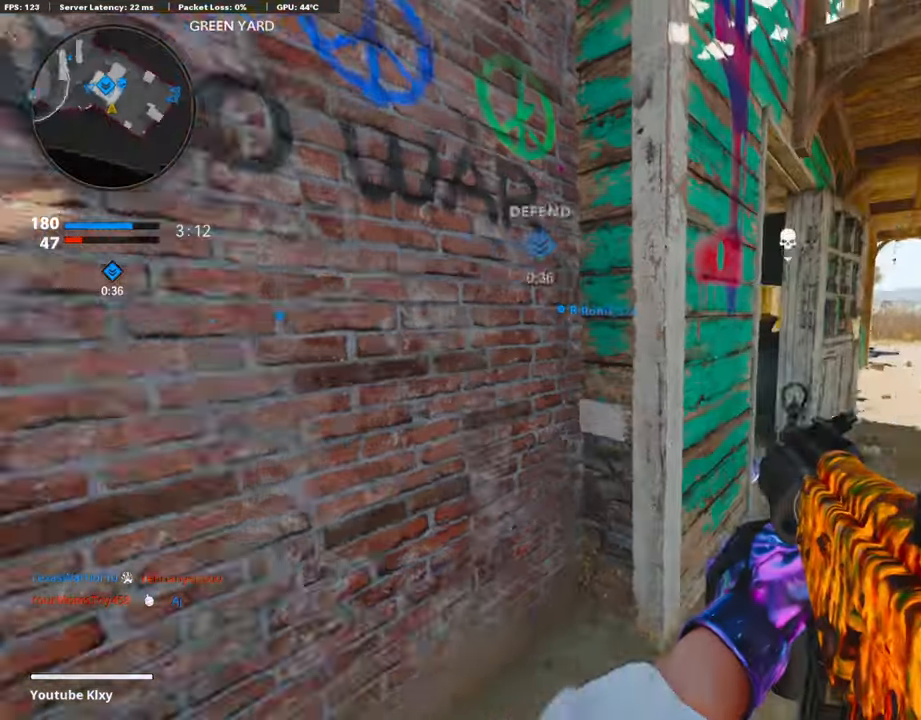
{"buttons": [], "left_stick": "up-left", "right_stick": "center", "events": [[34, "SQUARE", "down"], [51, "right_stick", "center"], [135, "SQUARE", "up"], [135, "right_stick", "left"], [169, "L3", "up"], [288, "right_stick", "center"], [372, "left_stick", "up"], [490, "left_stick", "up-left"]]}
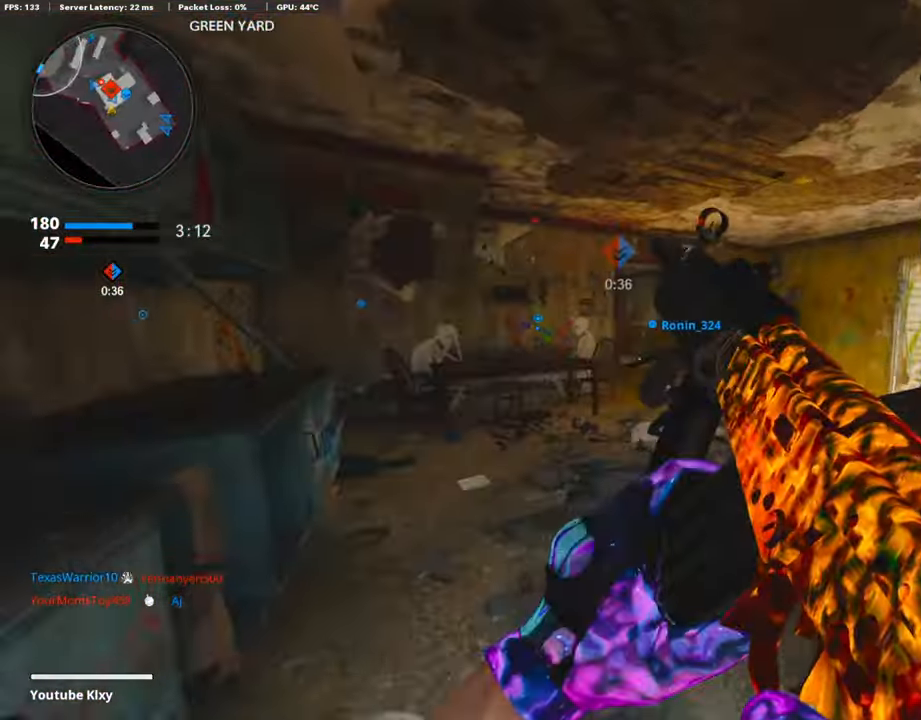
{"buttons": [], "left_stick": "left", "right_stick": "center", "events": [[135, "right_stick", "right"], [321, "right_stick", "center"], [338, "left_stick", "center"], [423, "left_stick", "left"]]}
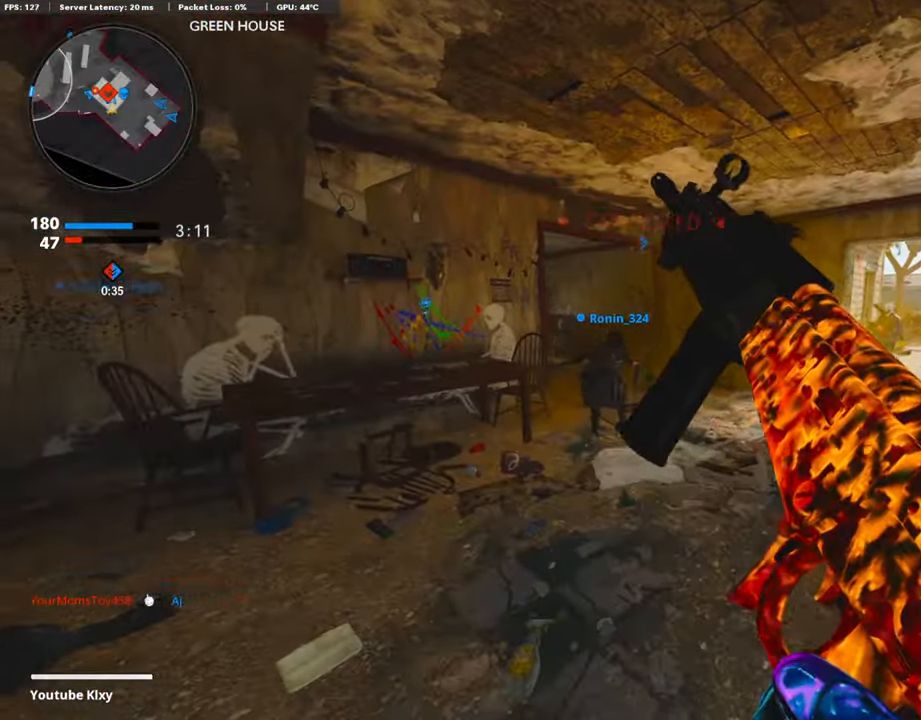
{"buttons": ["L3"], "left_stick": "up-right", "right_stick": "right", "events": [[17, "left_stick", "center"], [220, "left_stick", "up"], [389, "right_stick", "right"], [457, "L3", "down"], [457, "left_stick", "up-right"]]}
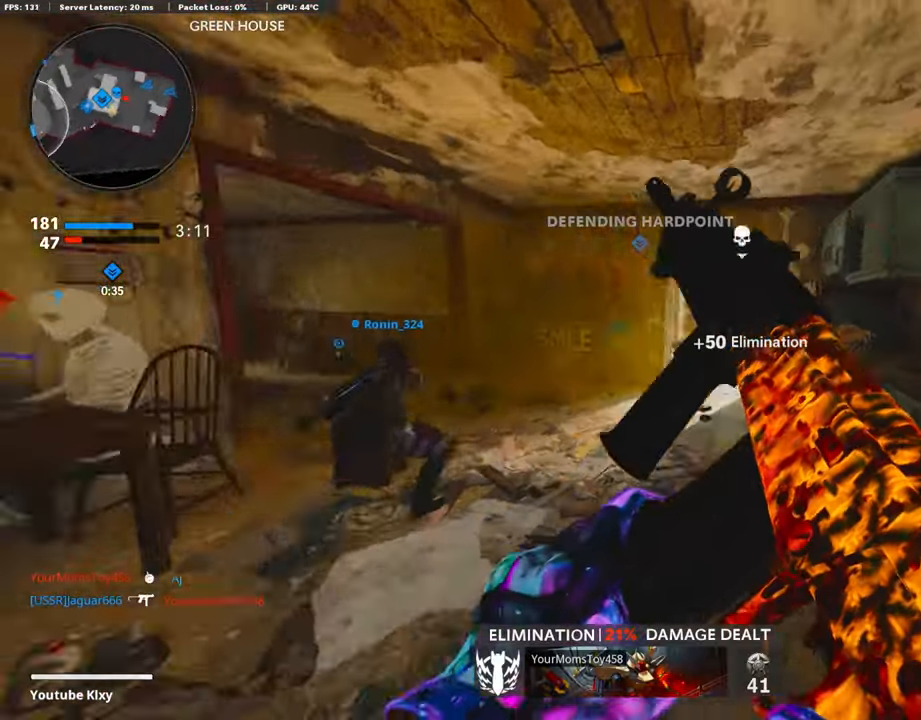
{"buttons": ["L1", "R1"], "left_stick": "down-left", "right_stick": "center", "events": [[67, "R3", "down"], [84, "right_stick", "up-right"], [135, "left_stick", "up"], [202, "L3", "up"], [202, "right_stick", "center"], [219, "R3", "up"], [236, "L1", "down"], [304, "left_stick", "left"], [304, "right_stick", "up"], [355, "R1", "down"], [371, "left_stick", "down-left"], [456, "right_stick", "center"]]}